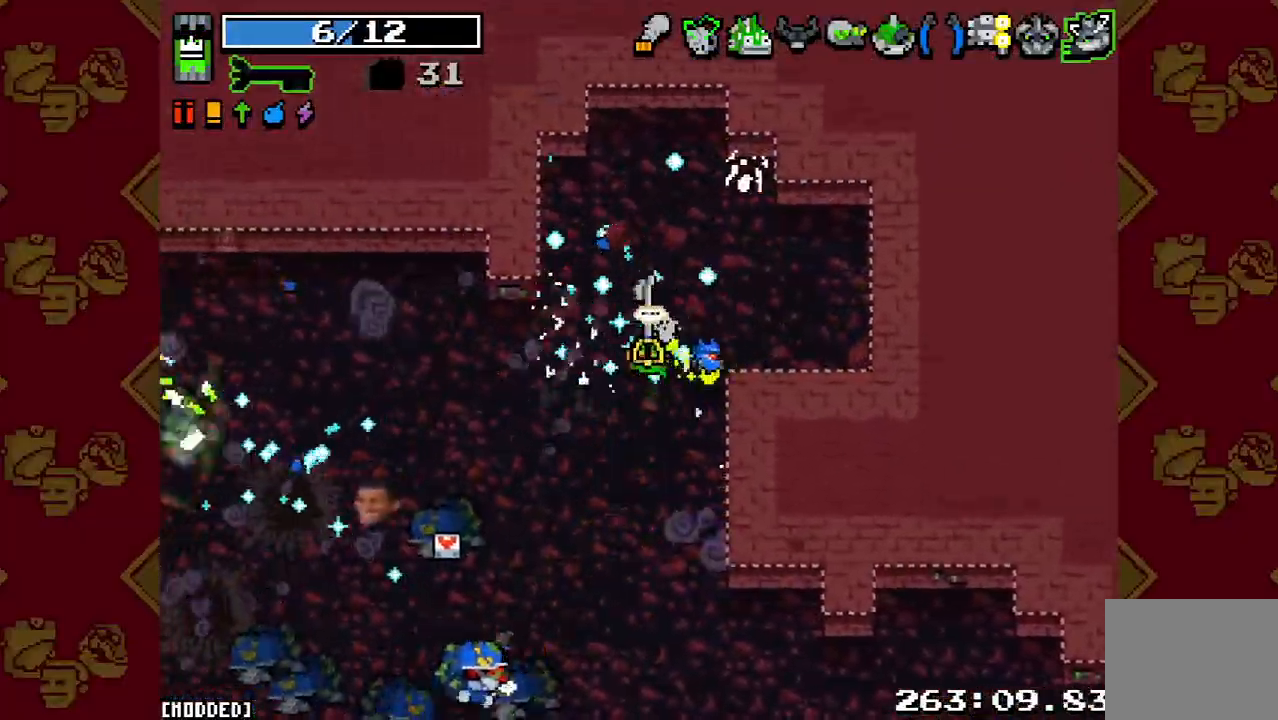
Gameplay with a controller (PlayStation layout); each line is a JSON object with the inputs held at the frame after it. "events" lists button and stick changes between this image and that frame as [ms after this image, input, new state], when the widget could be followed in between. Not read: L3 R3.
{"buttons": ["R2"], "left_stick": "right", "right_stick": "down-left", "events": [[33, "R2", "down"], [33, "right_stick", "down-left"], [200, "R2", "up"], [400, "left_stick", "right"], [433, "R2", "down"]]}
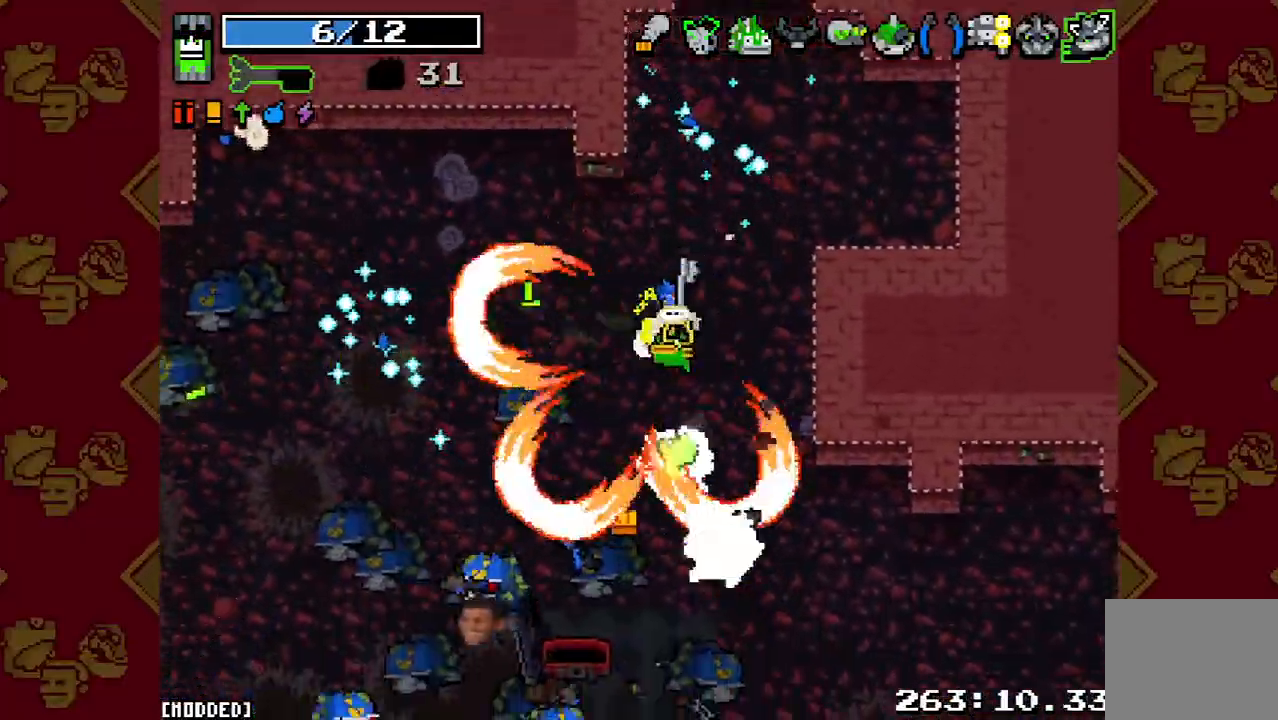
{"buttons": [], "left_stick": "up-right", "right_stick": "down-left", "events": [[67, "left_stick", "up-right"], [100, "R2", "up"]]}
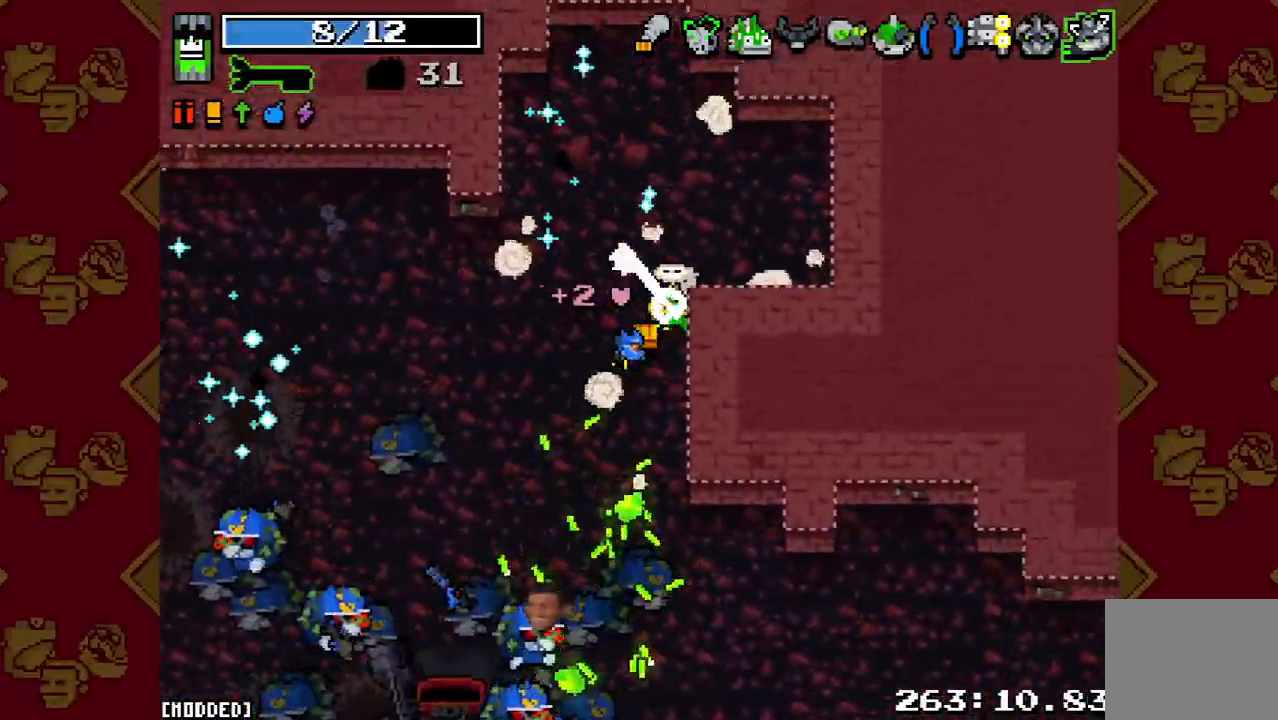
{"buttons": [], "left_stick": "down-right", "right_stick": "down-left", "events": [[133, "left_stick", "right"], [267, "left_stick", "down-right"], [300, "L1", "down"], [467, "L1", "up"]]}
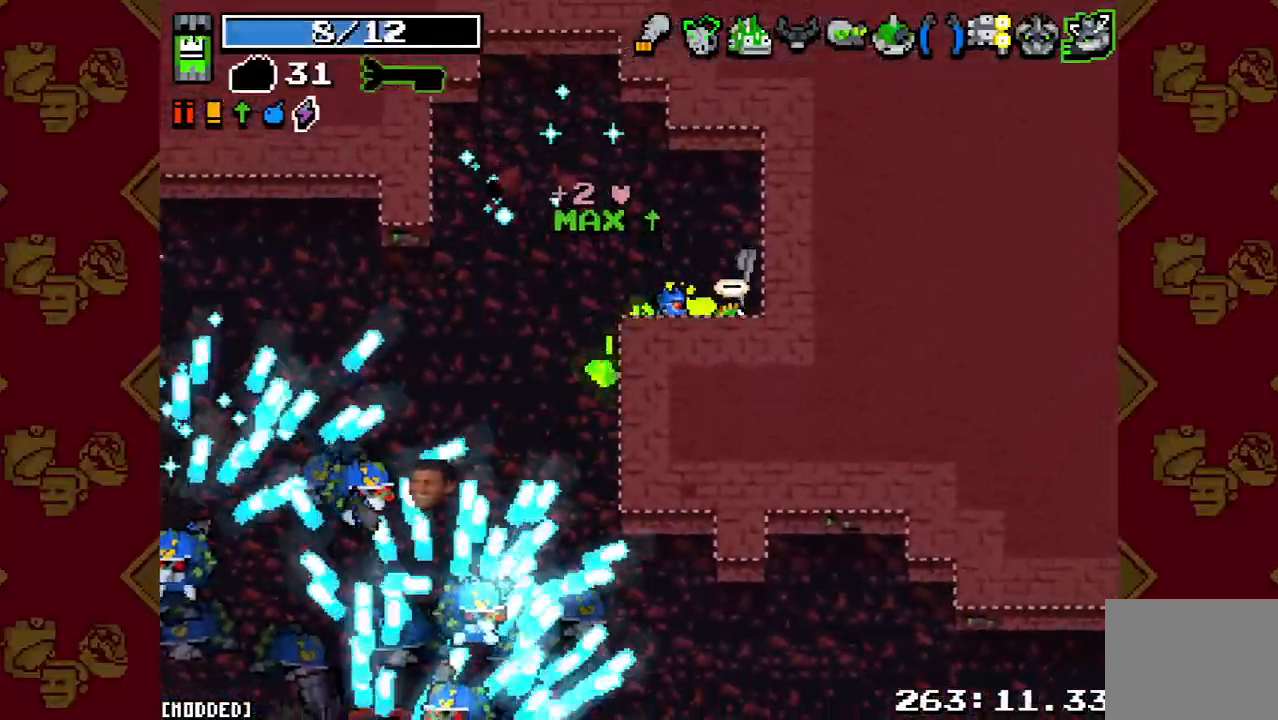
{"buttons": [], "left_stick": "down-right", "right_stick": "left", "events": [[100, "right_stick", "center"], [367, "right_stick", "left"], [400, "L1", "down"], [500, "L1", "up"]]}
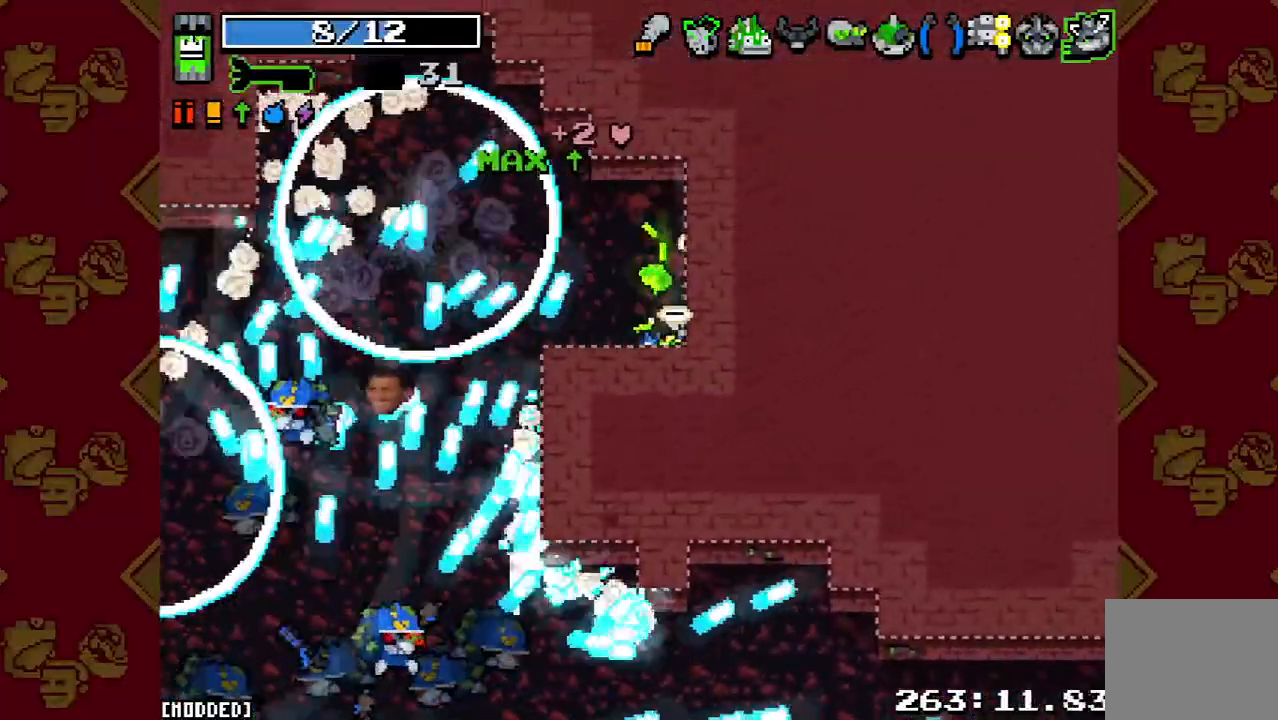
{"buttons": [], "left_stick": "down-right", "right_stick": "left", "events": [[67, "R2", "down"], [233, "R2", "up"]]}
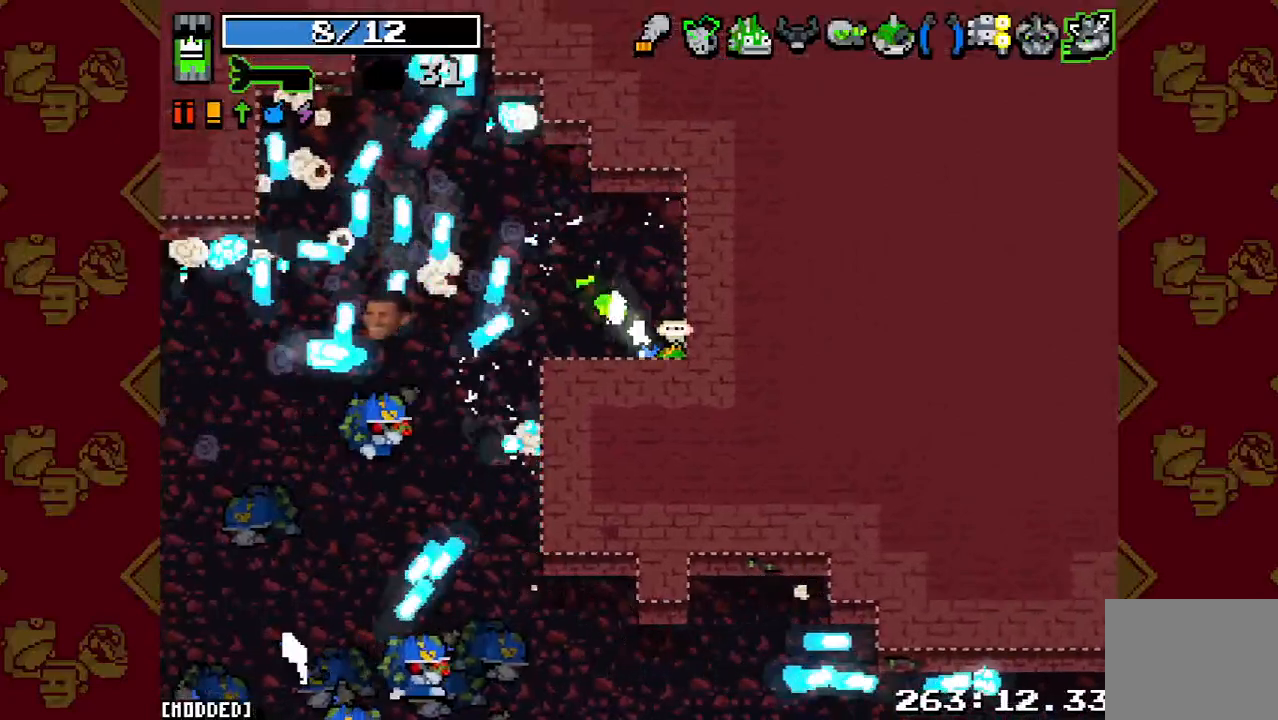
{"buttons": [], "left_stick": "down-right", "right_stick": "left", "events": [[100, "R2", "down"], [233, "R2", "up"]]}
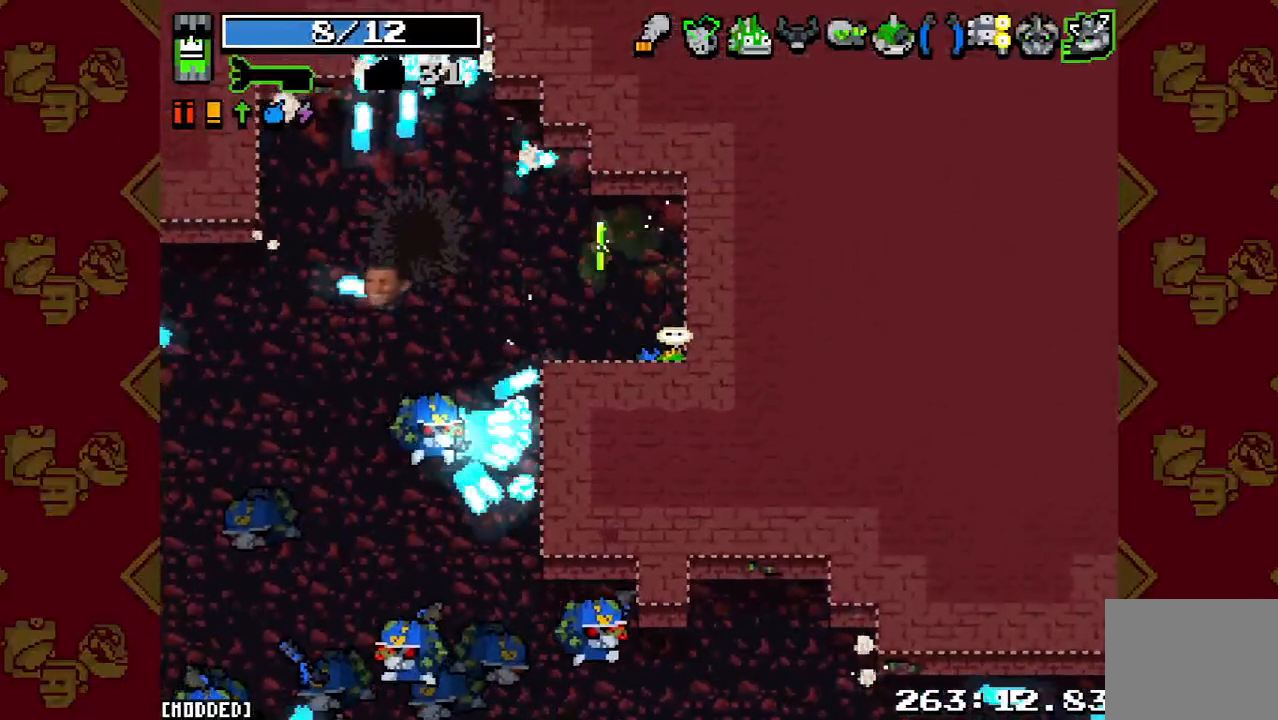
{"buttons": [], "left_stick": "down-right", "right_stick": "left", "events": [[167, "R2", "down"], [300, "R2", "up"]]}
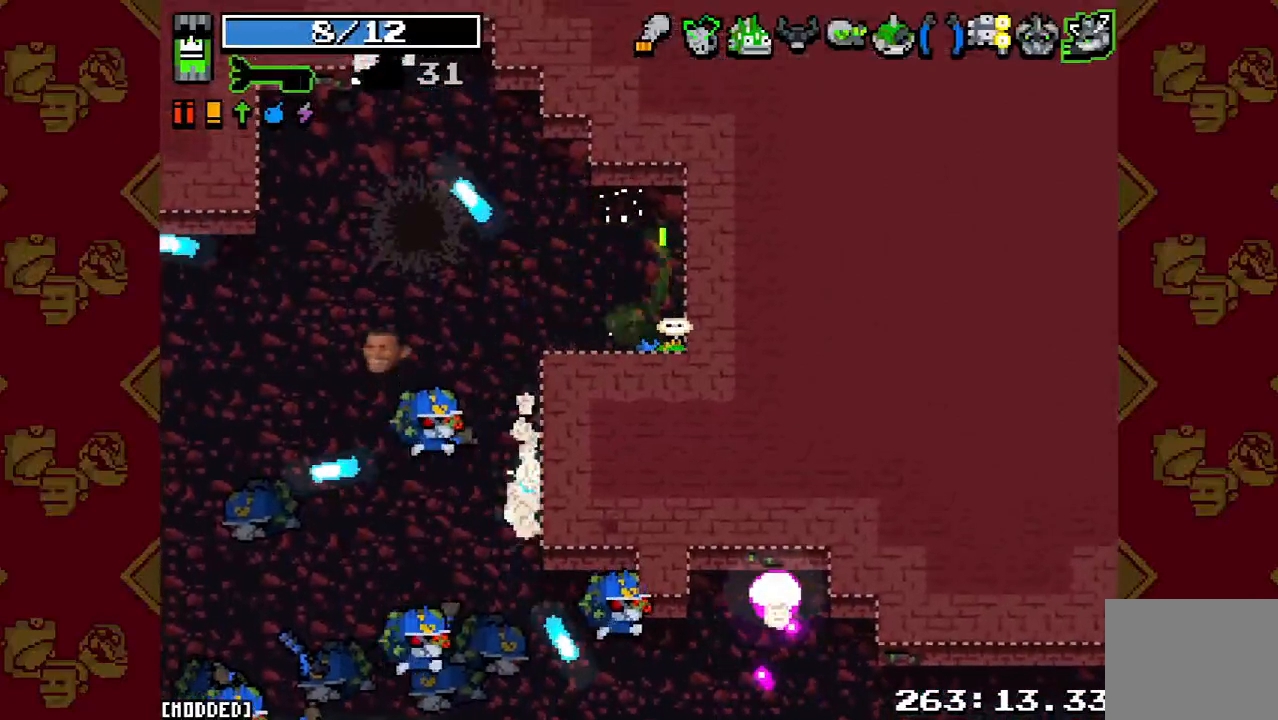
{"buttons": [], "left_stick": "down-right", "right_stick": "left", "events": []}
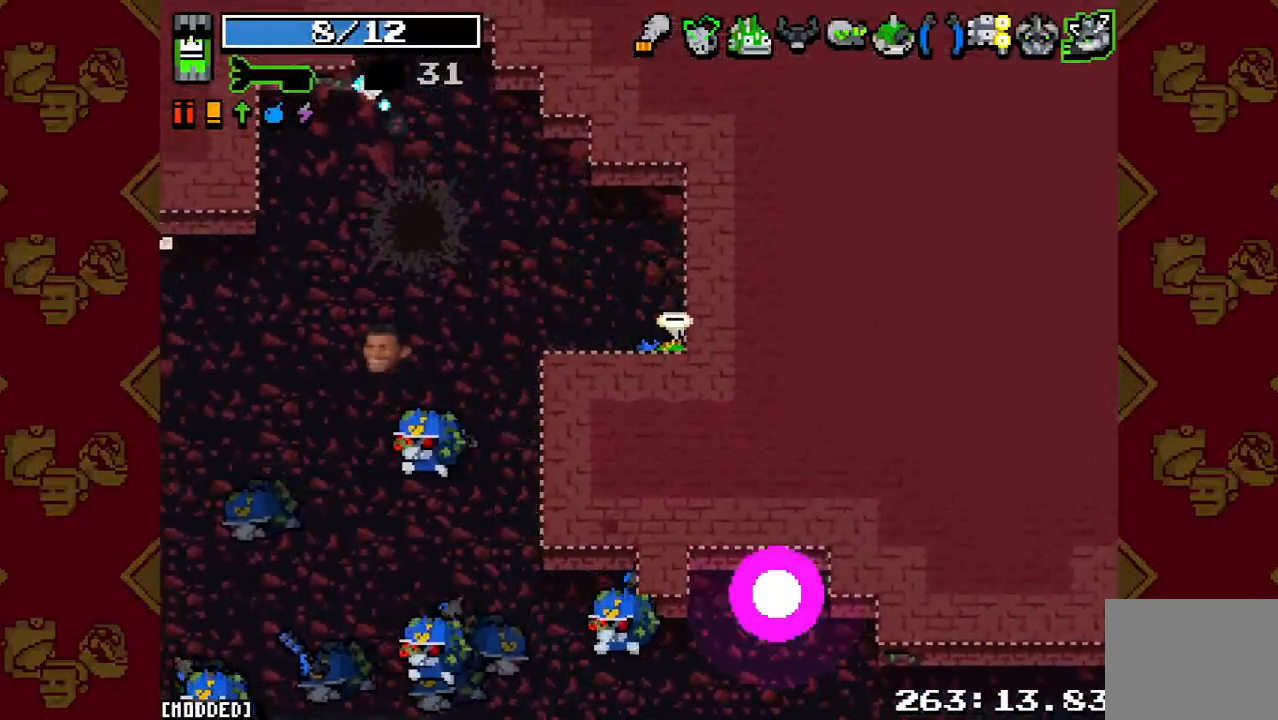
{"buttons": [], "left_stick": "down-right", "right_stick": "left", "events": []}
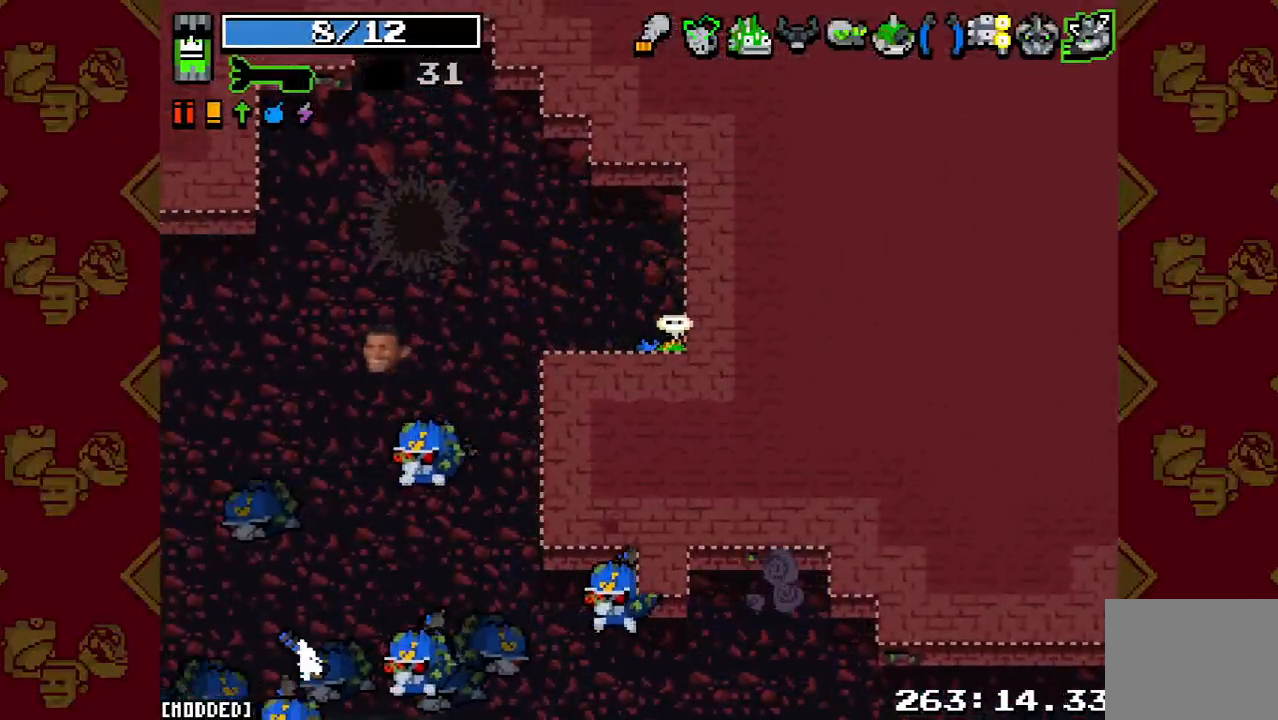
{"buttons": [], "left_stick": "down-right", "right_stick": "left", "events": []}
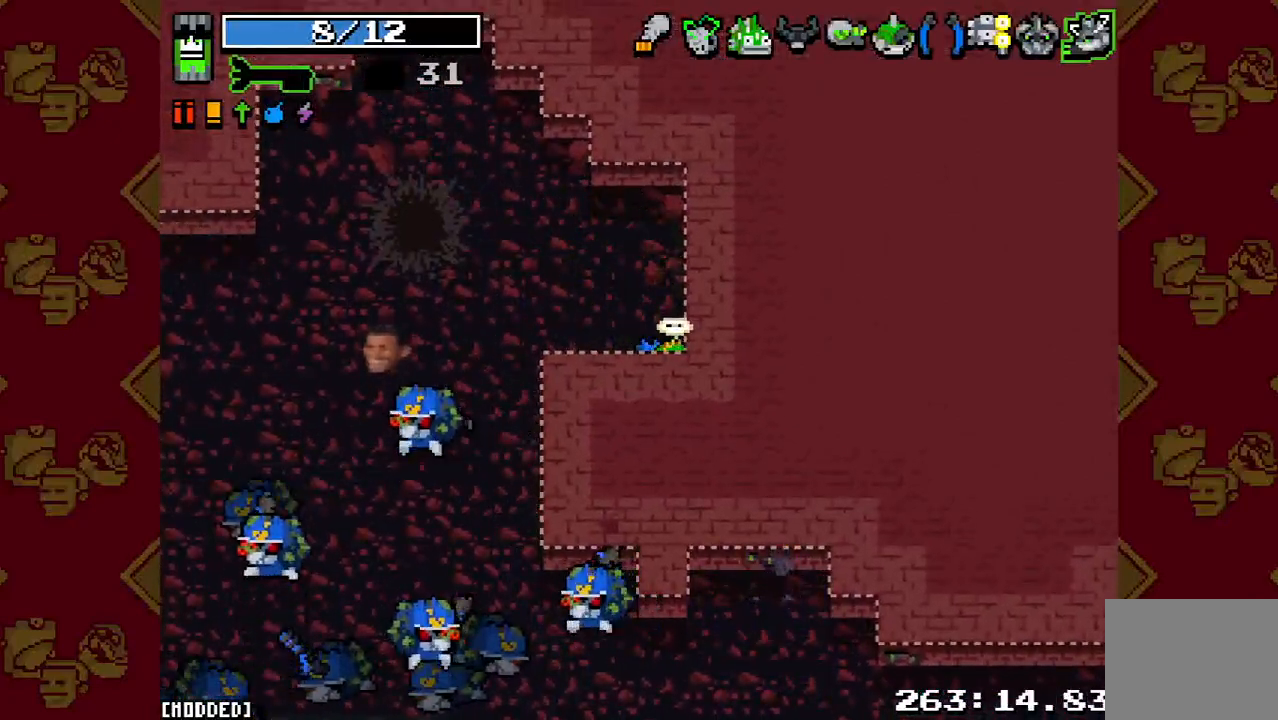
{"buttons": [], "left_stick": "down-right", "right_stick": "left", "events": []}
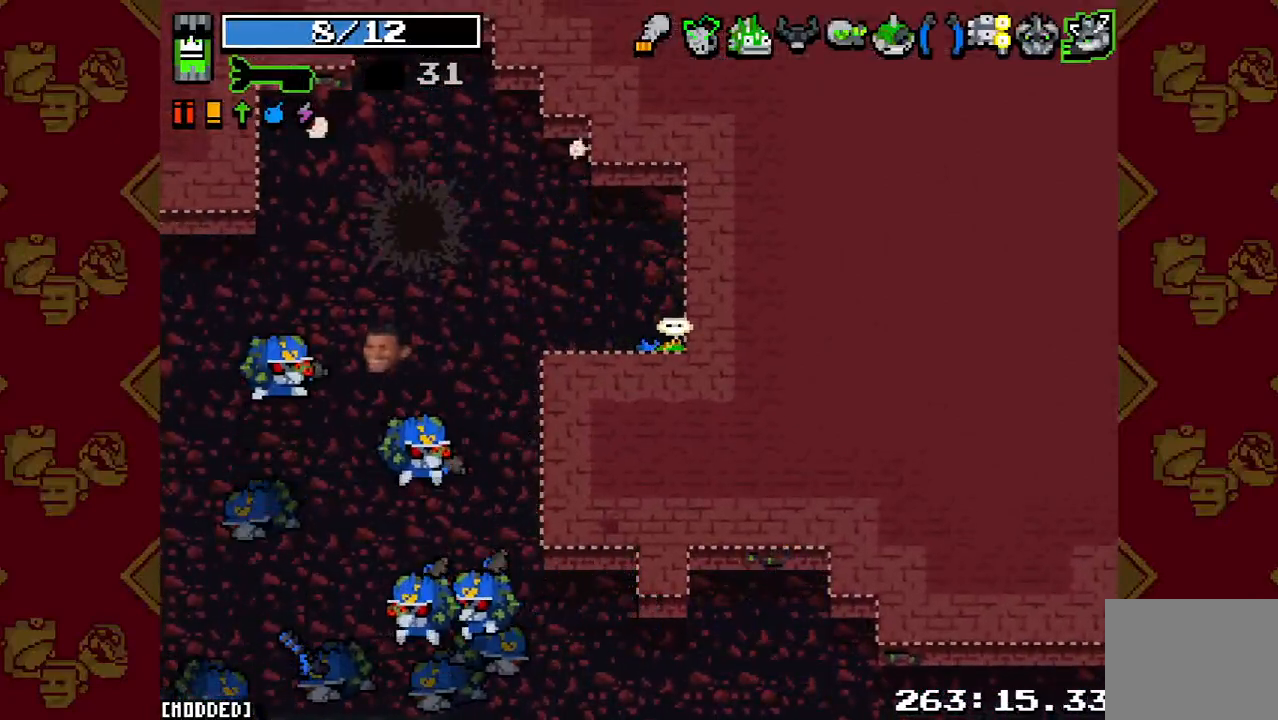
{"buttons": [], "left_stick": "down-right", "right_stick": "left", "events": []}
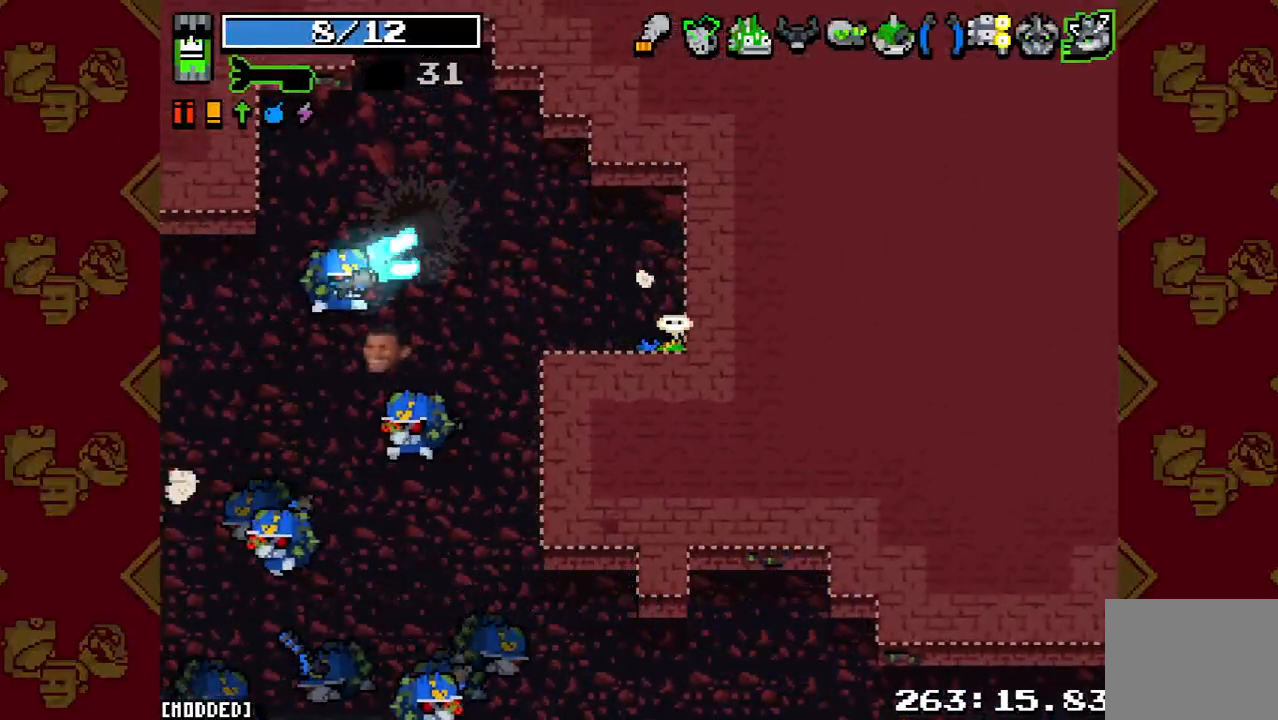
{"buttons": [], "left_stick": "down-right", "right_stick": "up-left", "events": [[233, "right_stick", "up-left"], [333, "R2", "down"], [500, "R2", "up"]]}
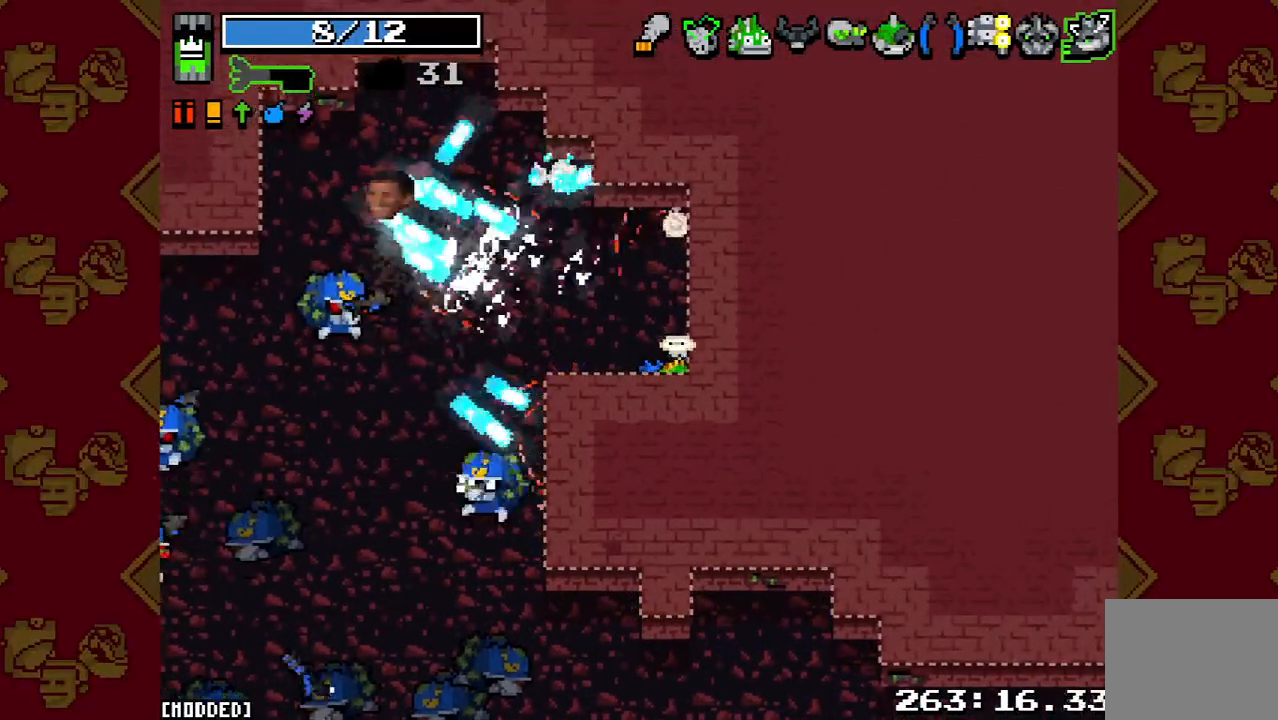
{"buttons": [], "left_stick": "down-right", "right_stick": "left", "events": [[167, "right_stick", "left"]]}
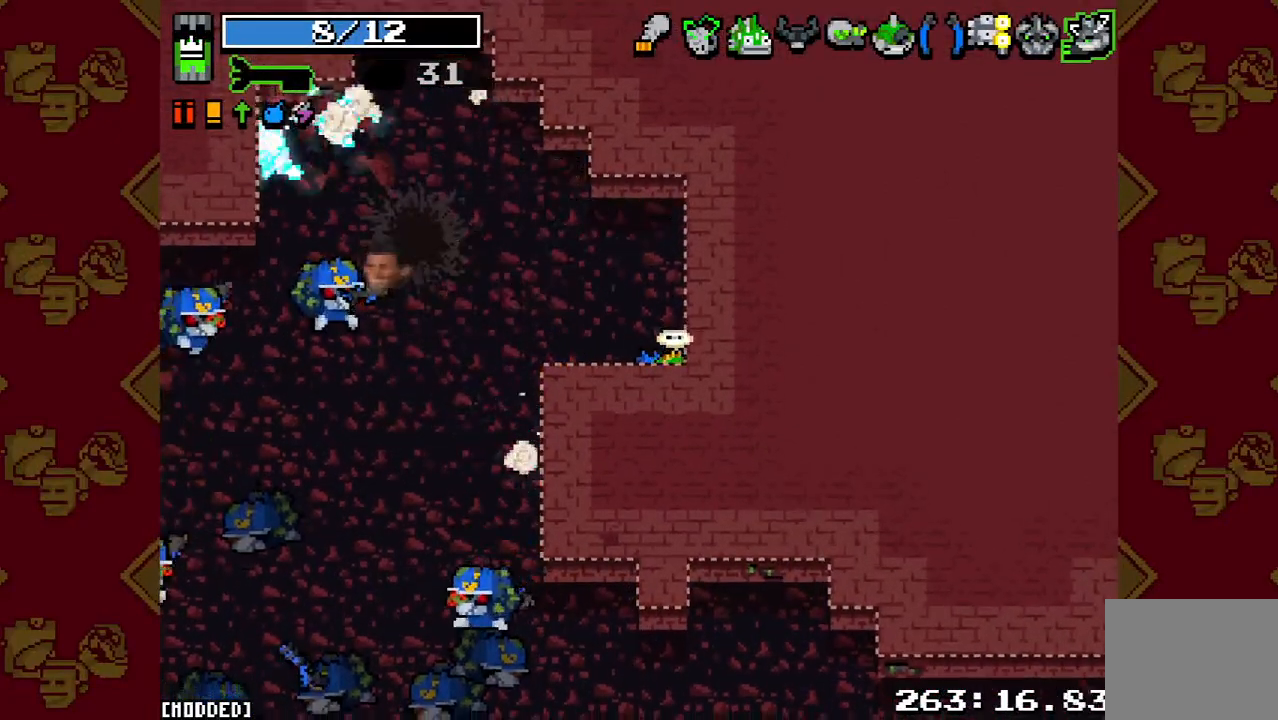
{"buttons": [], "left_stick": "down-right", "right_stick": "left", "events": []}
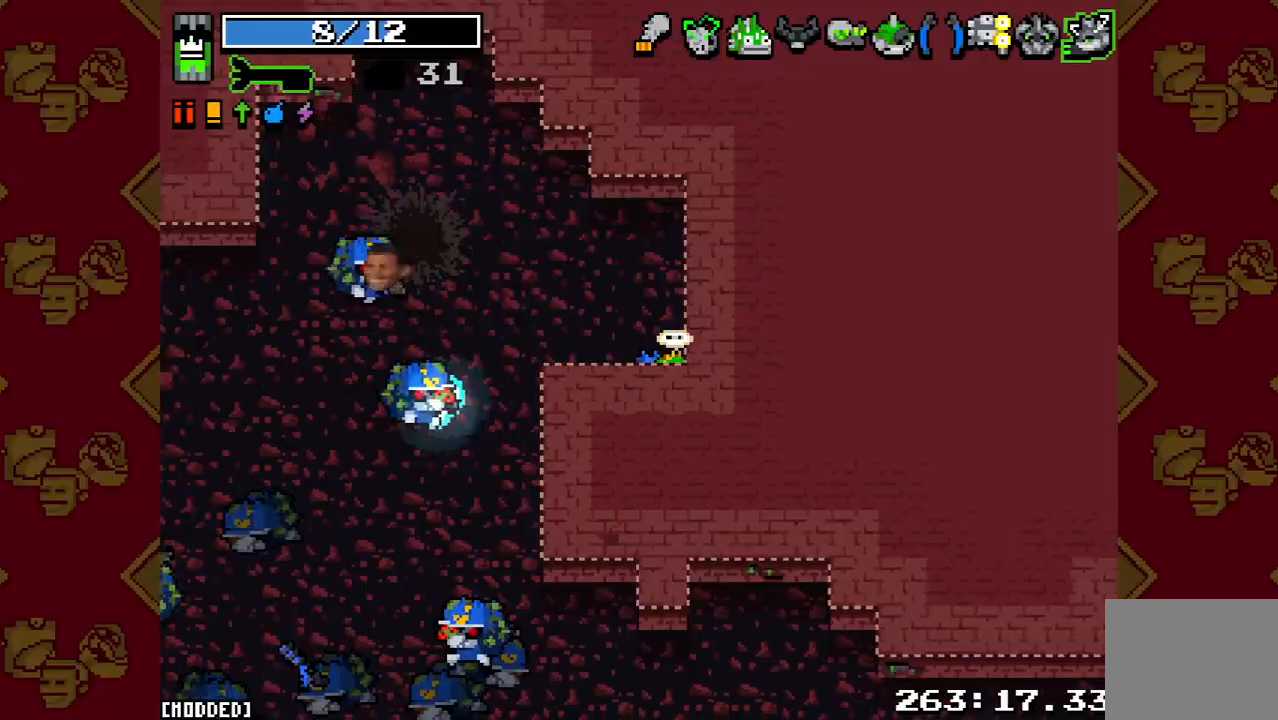
{"buttons": ["R2"], "left_stick": "down", "right_stick": "left", "events": [[300, "left_stick", "down"], [400, "R2", "down"]]}
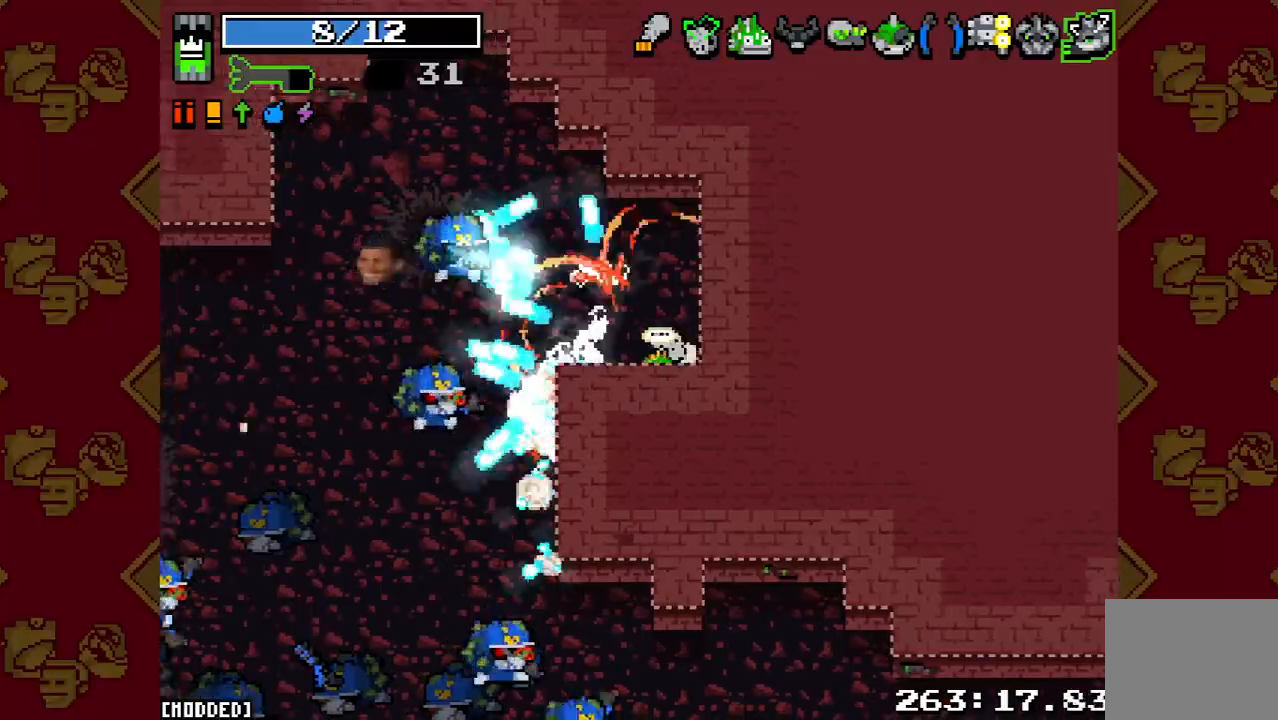
{"buttons": [], "left_stick": "left", "right_stick": "left", "events": [[67, "R2", "up"], [67, "left_stick", "down-right"], [300, "R2", "down"], [467, "R2", "up"], [467, "left_stick", "left"]]}
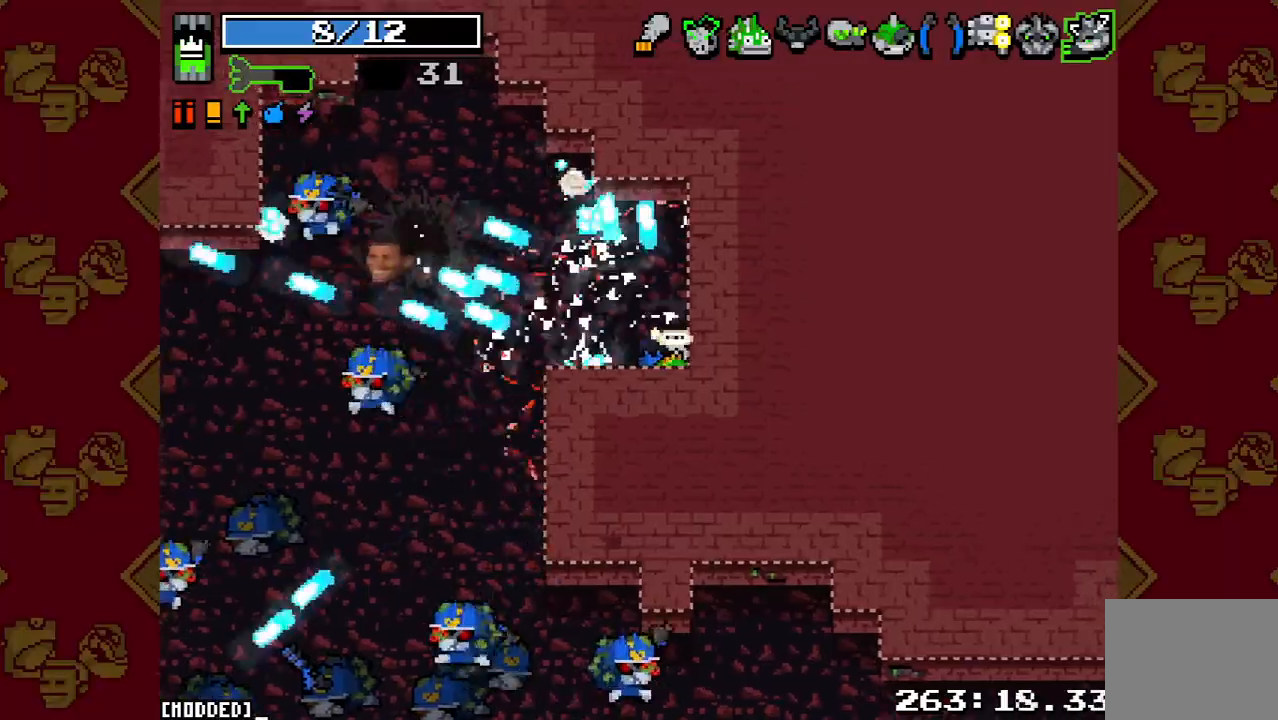
{"buttons": ["R2"], "left_stick": "down", "right_stick": "down", "events": [[233, "R2", "down"], [333, "L1", "down"], [367, "R2", "up"], [467, "L1", "up"], [467, "right_stick", "down"], [500, "R2", "down"], [500, "left_stick", "down"]]}
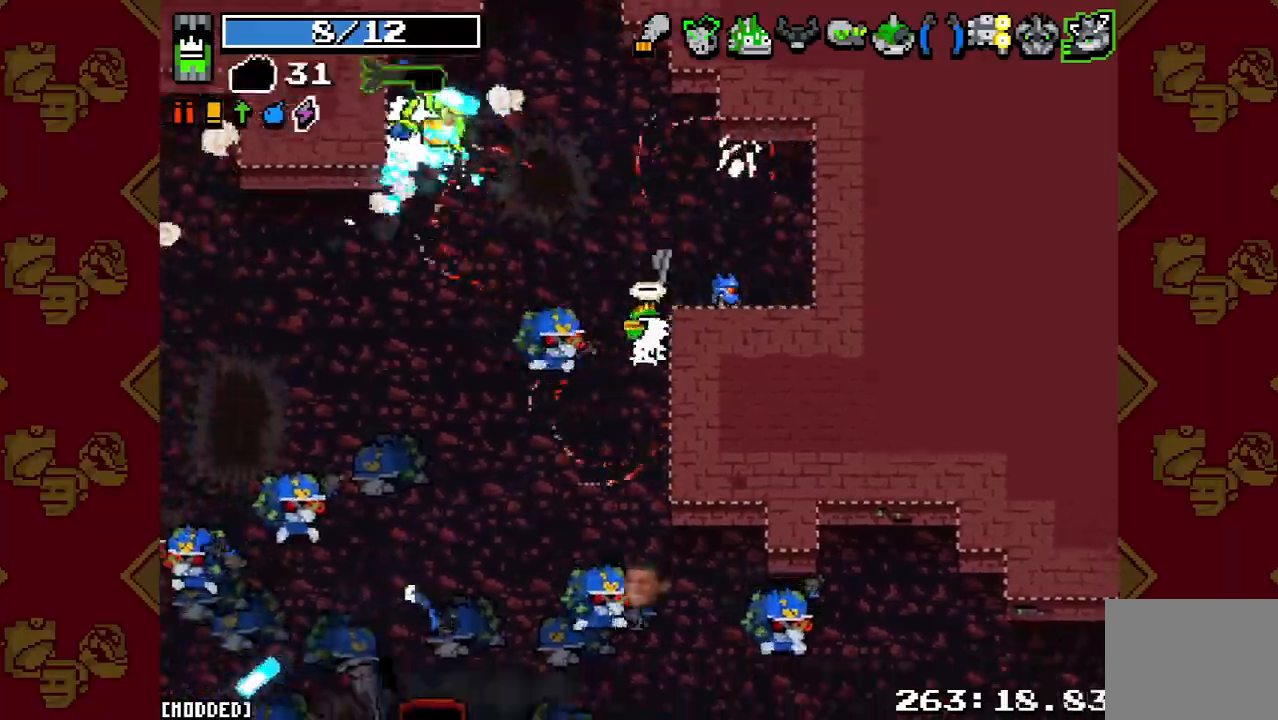
{"buttons": [], "left_stick": "up-left", "right_stick": "left", "events": [[33, "left_stick", "right"], [67, "L1", "down"], [100, "R2", "up"], [100, "left_stick", "up-right"], [167, "L1", "up"], [233, "right_stick", "left"], [300, "R2", "down"], [333, "left_stick", "up-left"], [433, "R2", "up"]]}
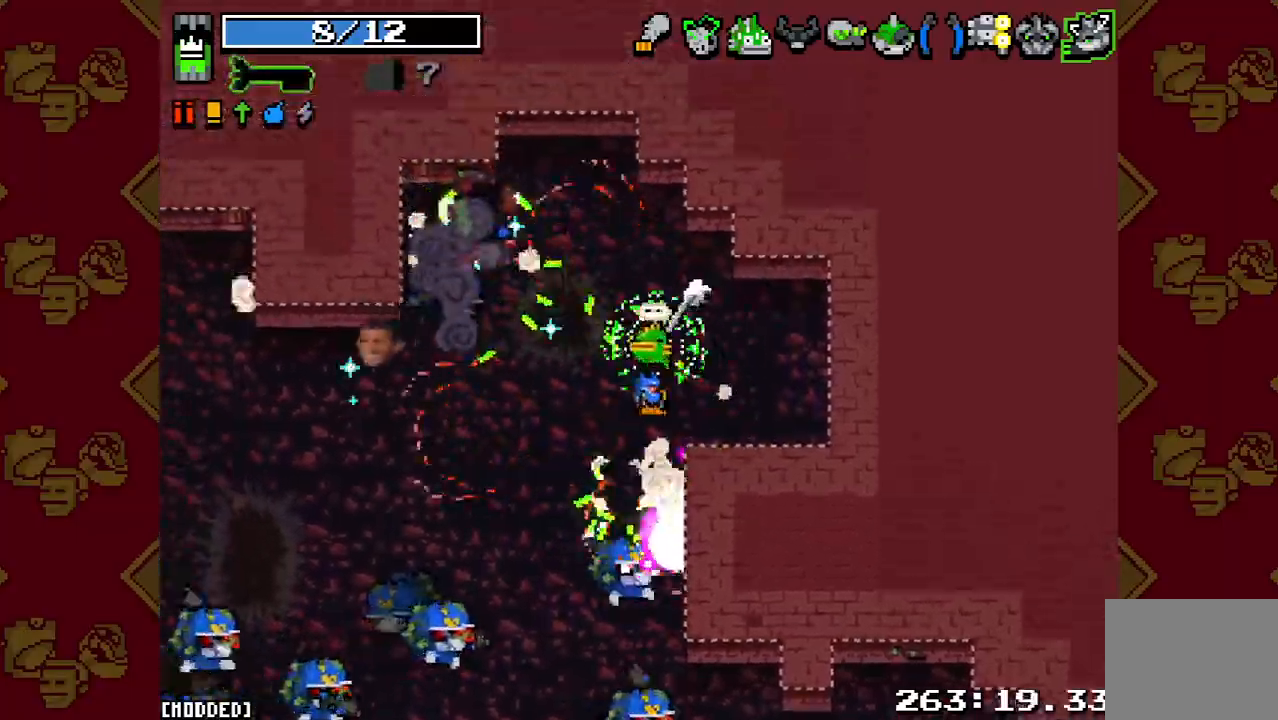
{"buttons": [], "left_stick": "down-left", "right_stick": "down", "events": [[33, "left_stick", "left"], [33, "right_stick", "center"], [200, "right_stick", "down"], [267, "R2", "down"], [267, "left_stick", "down-left"], [433, "R2", "up"]]}
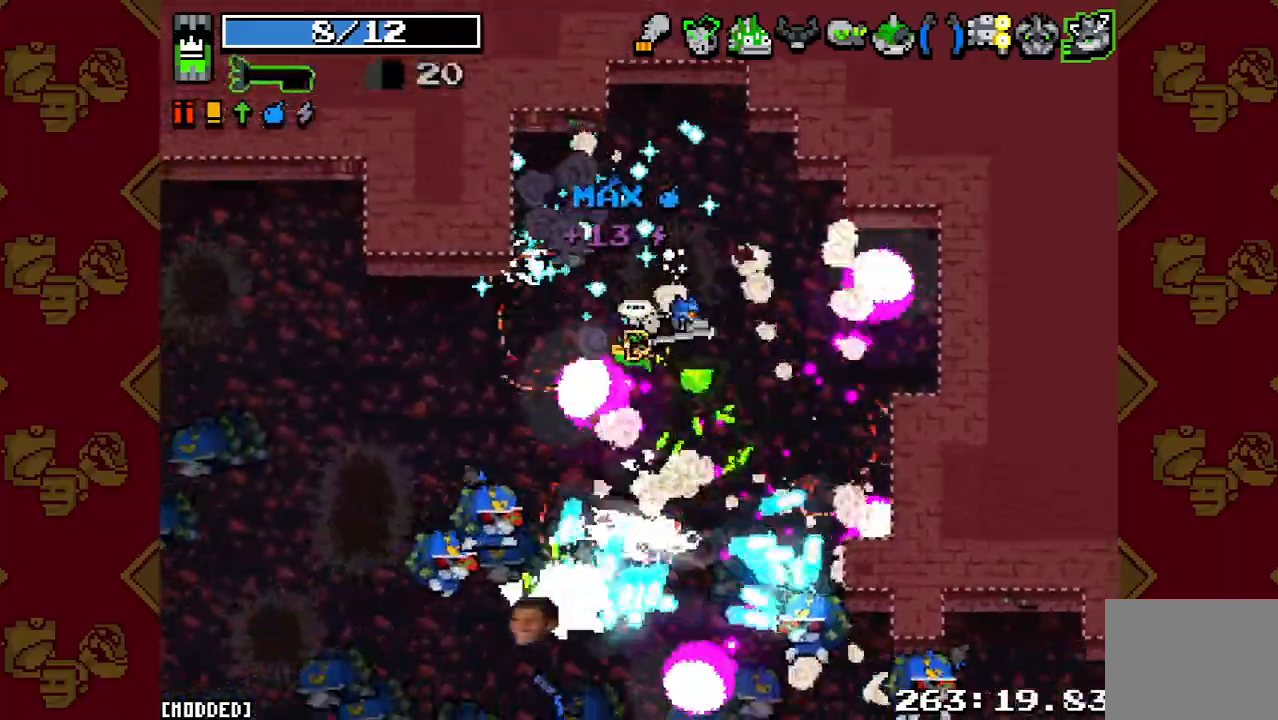
{"buttons": [], "left_stick": "down-right", "right_stick": "down", "events": [[67, "R2", "down"], [67, "left_stick", "down-right"], [200, "R2", "up"], [300, "R2", "down"], [433, "R2", "up"]]}
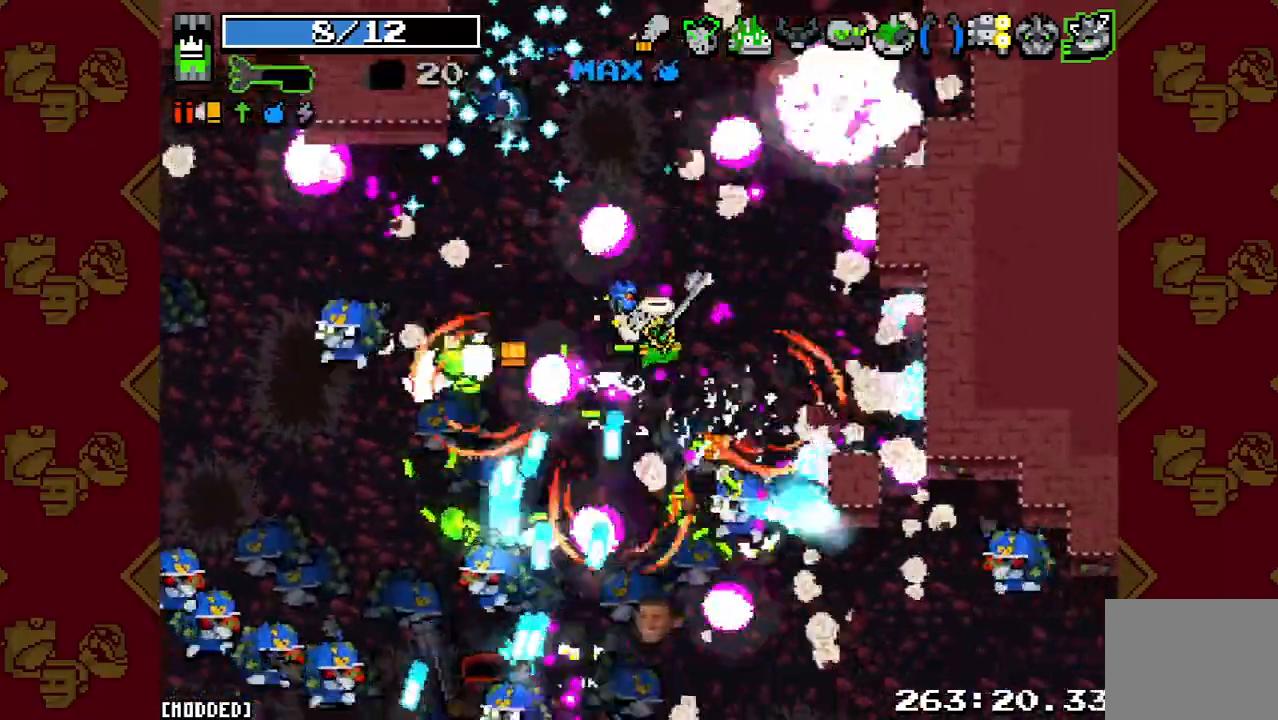
{"buttons": ["R2"], "left_stick": "right", "right_stick": "down-right", "events": [[100, "R2", "down"], [133, "left_stick", "right"], [267, "R2", "up"], [367, "right_stick", "down-right"], [467, "R2", "down"]]}
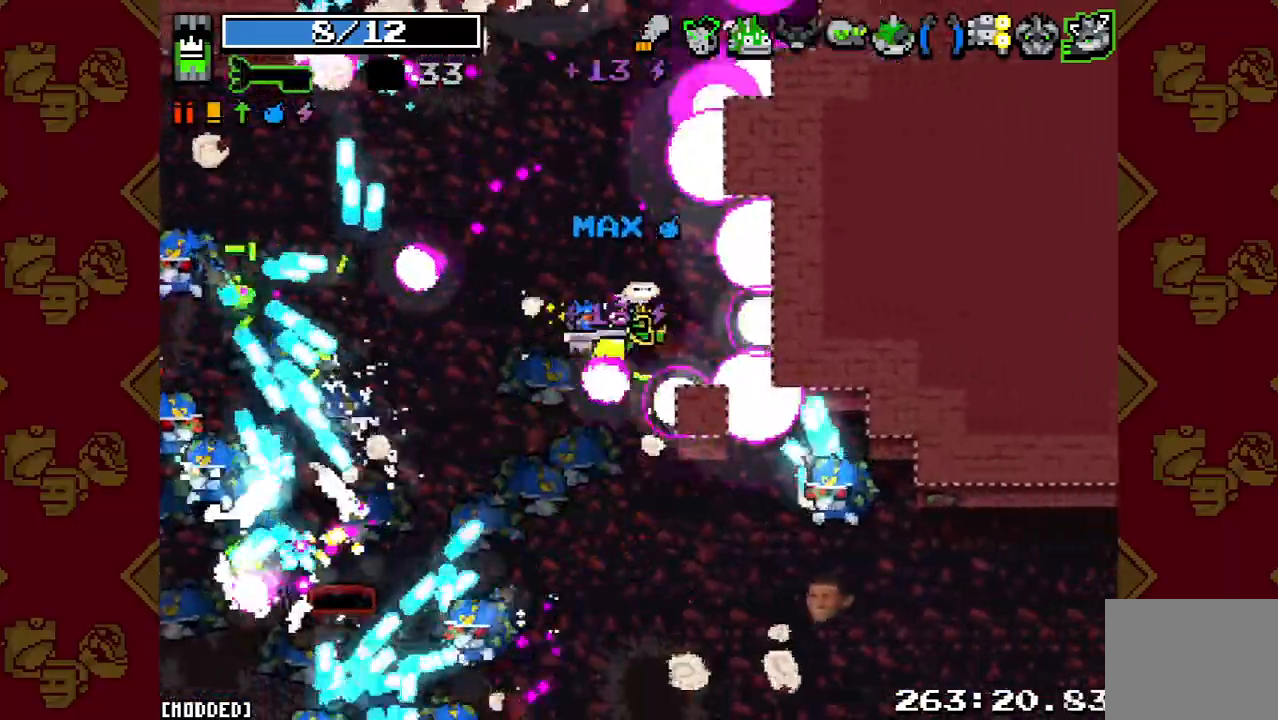
{"buttons": [], "left_stick": "down-right", "right_stick": "down", "events": [[133, "R2", "up"], [200, "left_stick", "down-right"], [300, "R2", "down"], [467, "R2", "up"], [500, "right_stick", "down"]]}
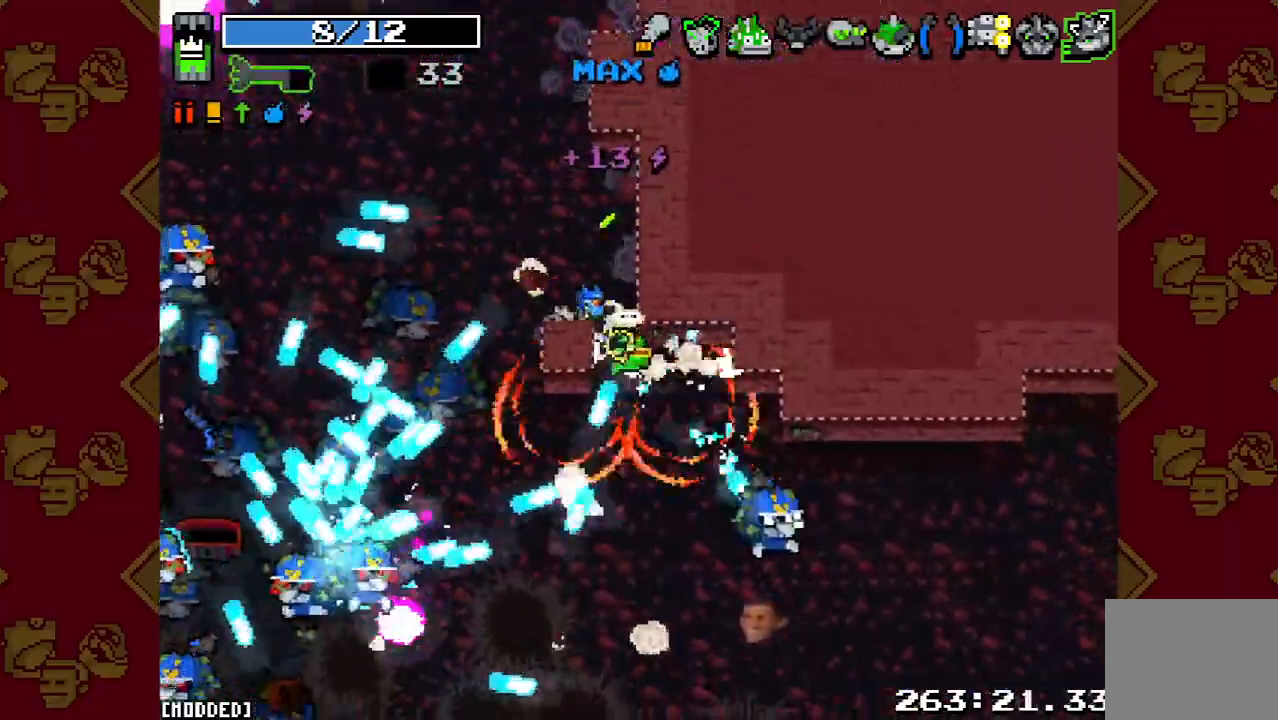
{"buttons": ["L1"], "left_stick": "up-right", "right_stick": "down-left", "events": [[100, "R2", "down"], [233, "R2", "up"], [267, "L1", "down"], [267, "right_stick", "down-left"], [367, "L1", "up"], [400, "R2", "down"], [400, "left_stick", "right"], [500, "L1", "down"], [500, "R2", "up"], [500, "left_stick", "up-right"]]}
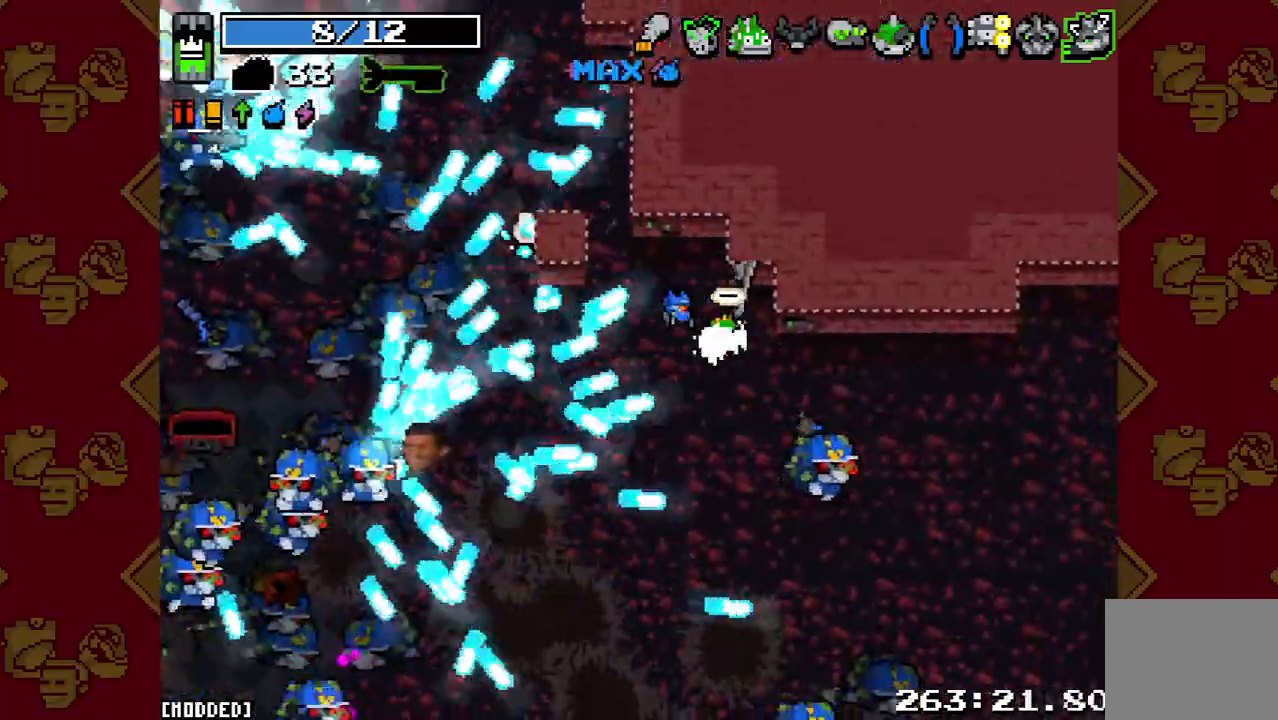
{"buttons": [], "left_stick": "up", "right_stick": "down", "events": [[100, "L1", "up"], [167, "left_stick", "down-right"], [167, "right_stick", "down"], [233, "R2", "down"], [300, "left_stick", "up-right"], [333, "R2", "up"], [433, "left_stick", "up"]]}
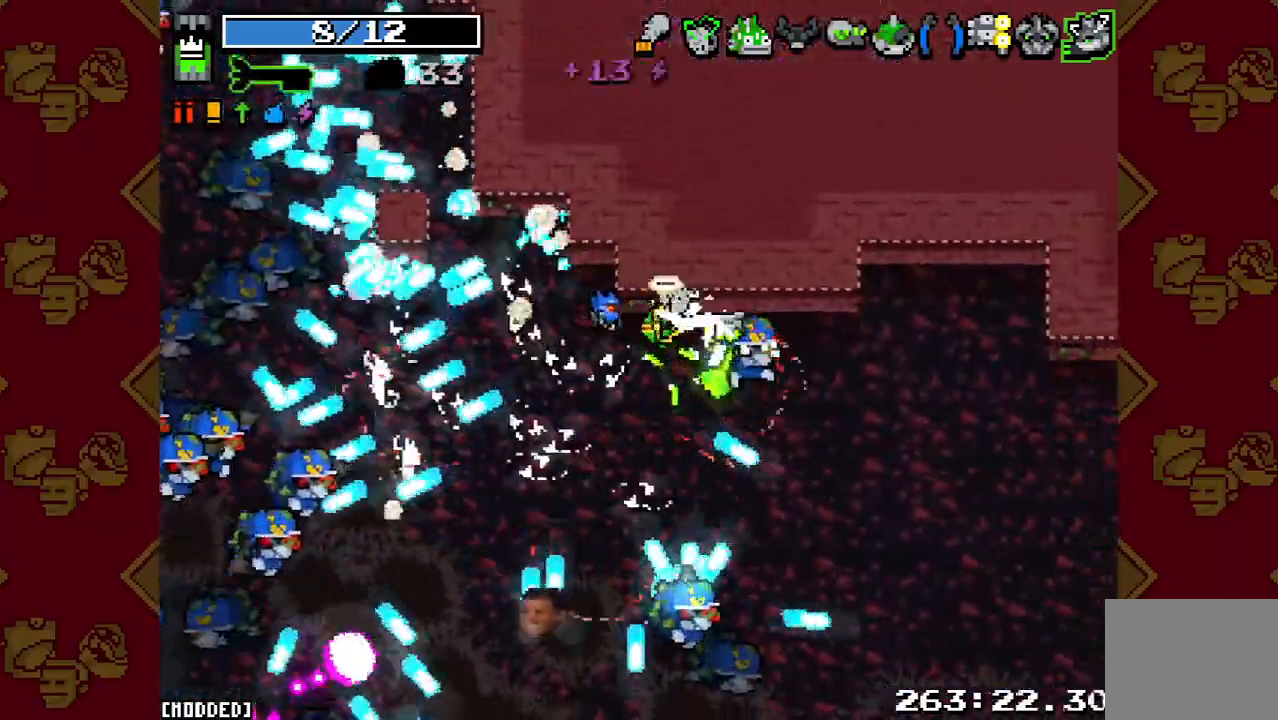
{"buttons": [], "left_stick": "down-right", "right_stick": "down-left", "events": [[33, "R2", "down"], [100, "left_stick", "right"], [167, "R2", "up"], [333, "R2", "down"], [367, "left_stick", "down-right"], [467, "R2", "up"], [467, "right_stick", "down-left"]]}
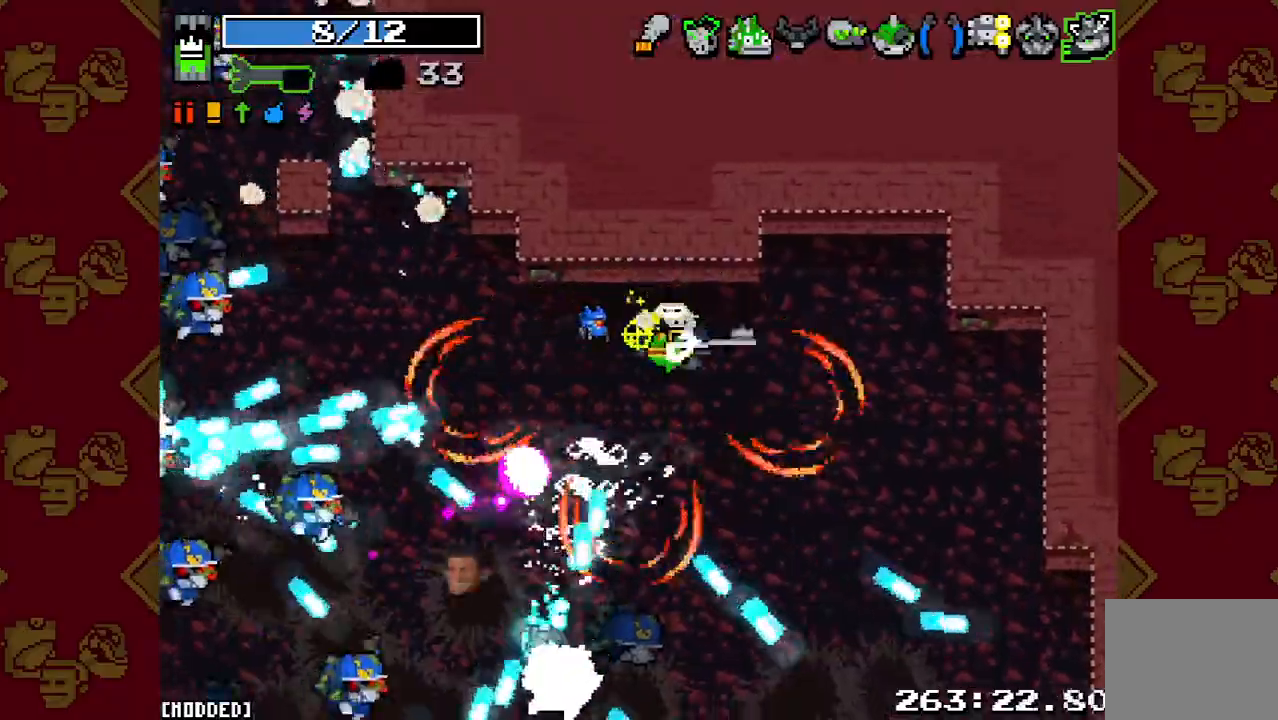
{"buttons": ["R2"], "left_stick": "up", "right_stick": "down-left", "events": [[33, "L1", "down"], [33, "right_stick", "left"], [67, "left_stick", "down-left"], [133, "L1", "up"], [167, "R2", "down"], [233, "L1", "down"], [267, "left_stick", "up-right"], [300, "R2", "up"], [333, "L1", "up"], [333, "right_stick", "down-left"], [367, "left_stick", "up"], [467, "R2", "down"]]}
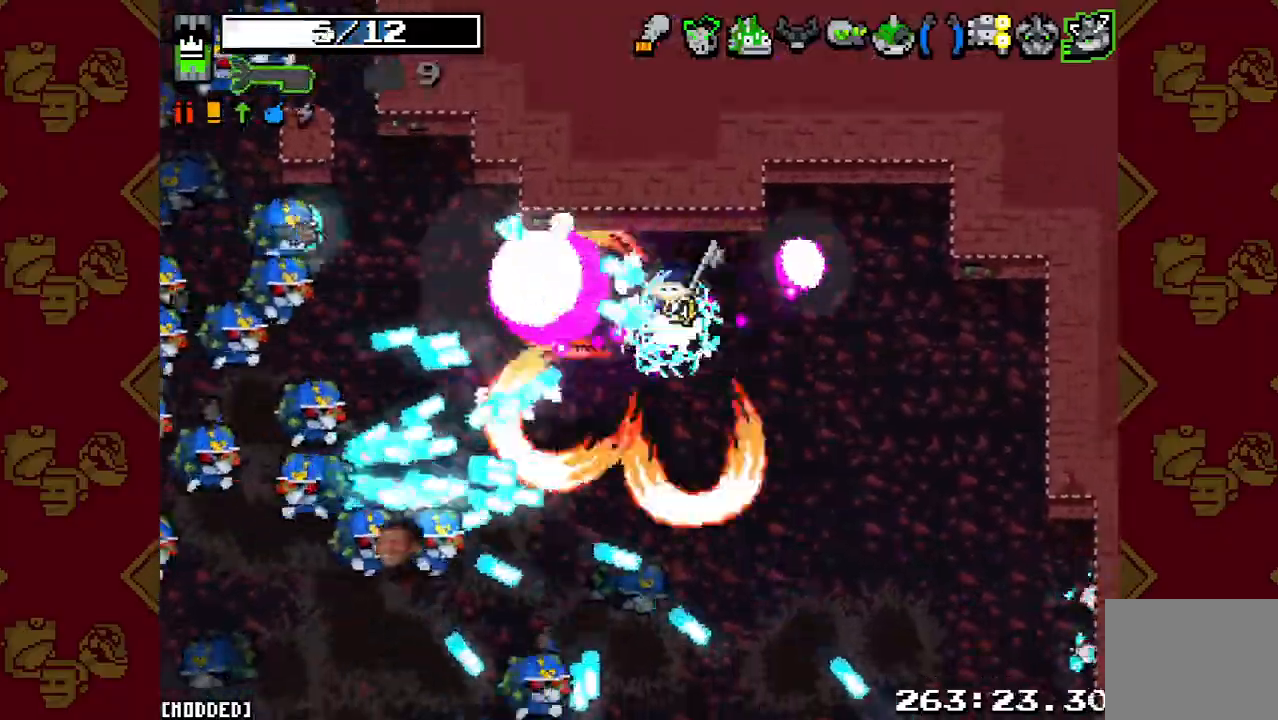
{"buttons": ["R2"], "left_stick": "up-left", "right_stick": "left", "events": [[33, "left_stick", "up-left"], [100, "R2", "up"], [133, "right_stick", "center"], [333, "right_stick", "left"], [400, "R2", "down"]]}
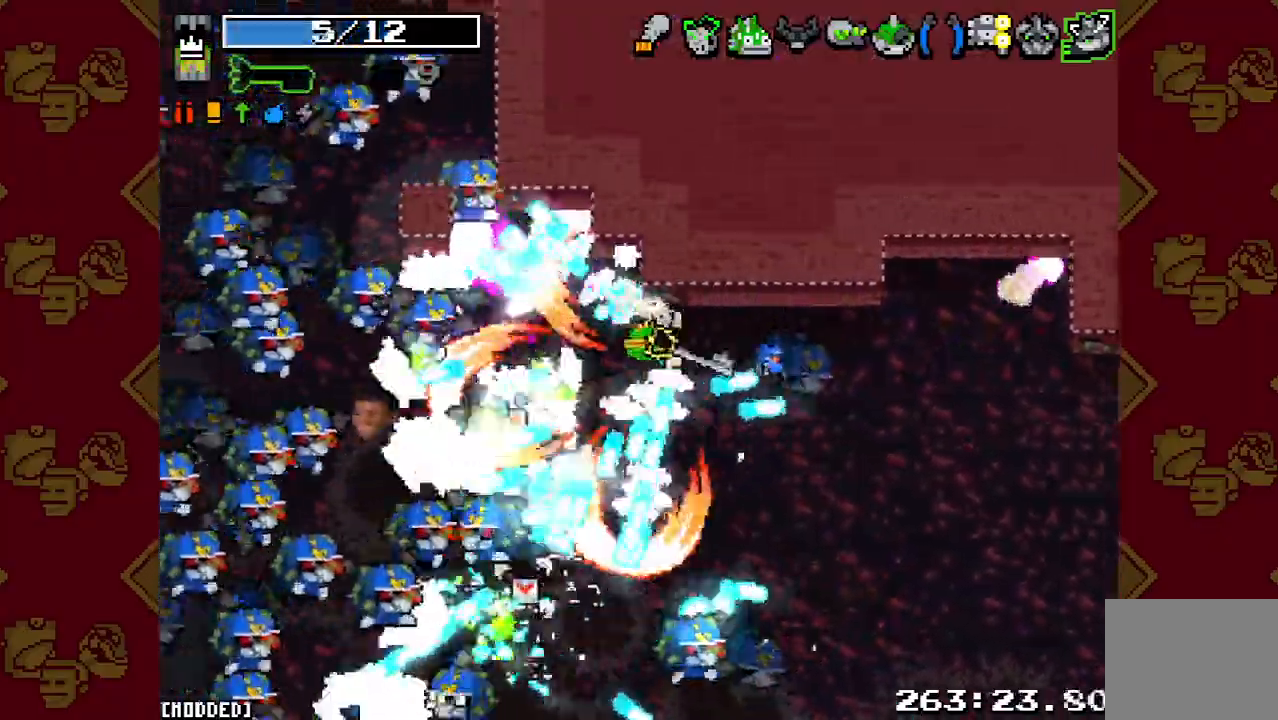
{"buttons": [], "left_stick": "down-right", "right_stick": "down", "events": [[33, "R2", "up"], [67, "left_stick", "up"], [133, "R2", "down"], [167, "right_stick", "down-left"], [233, "R2", "up"], [233, "left_stick", "right"], [333, "R2", "down"], [367, "left_stick", "down-right"], [500, "R2", "up"], [500, "right_stick", "down"]]}